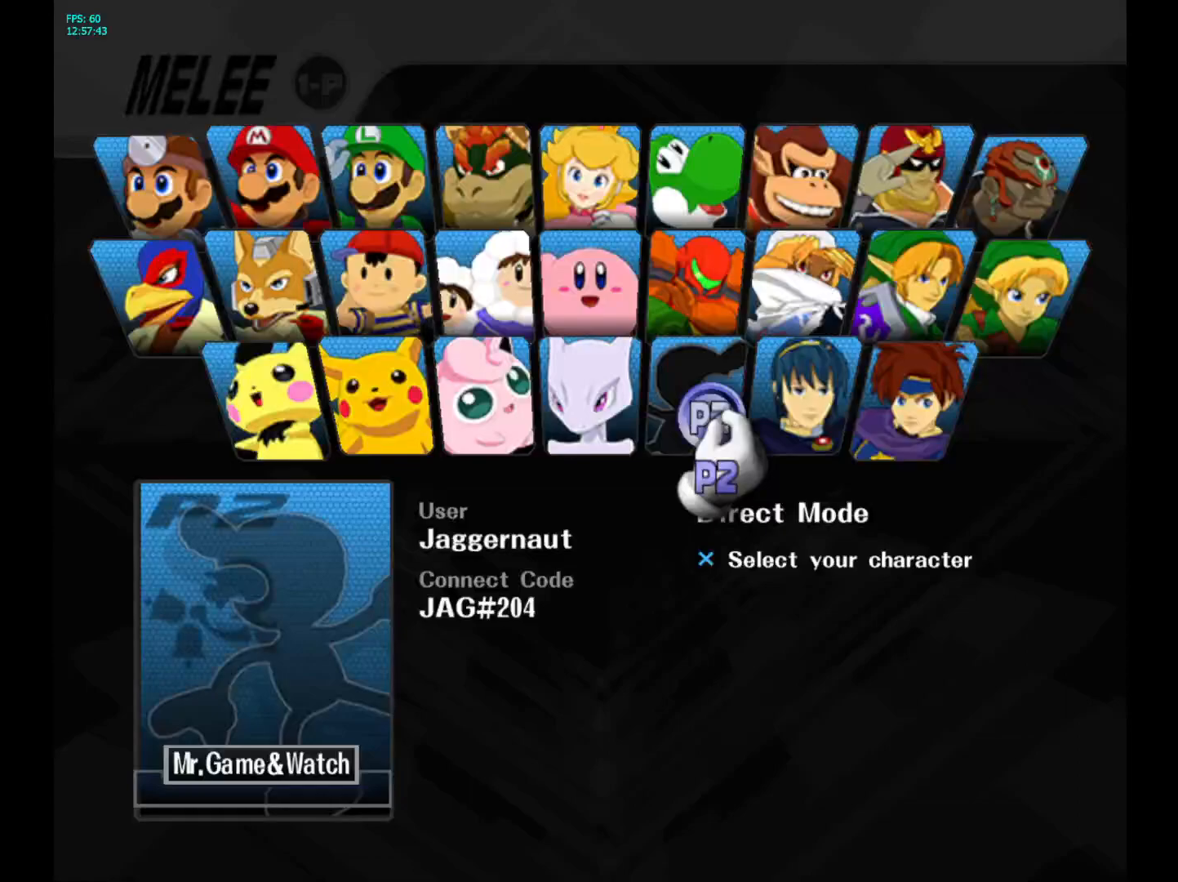
Gameplay with a controller (Nintendo layout); each line is a JSON object with the inputs held at the frame after it. "events" lists button and stick changes between this image and that frame as [ms after this image, input, new state], when the widget could be followed in between. Not read: L3 R3.
{"buttons": ["Y"], "left_stick": "center", "right_stick": "center", "events": [[450, "Y", "down"]]}
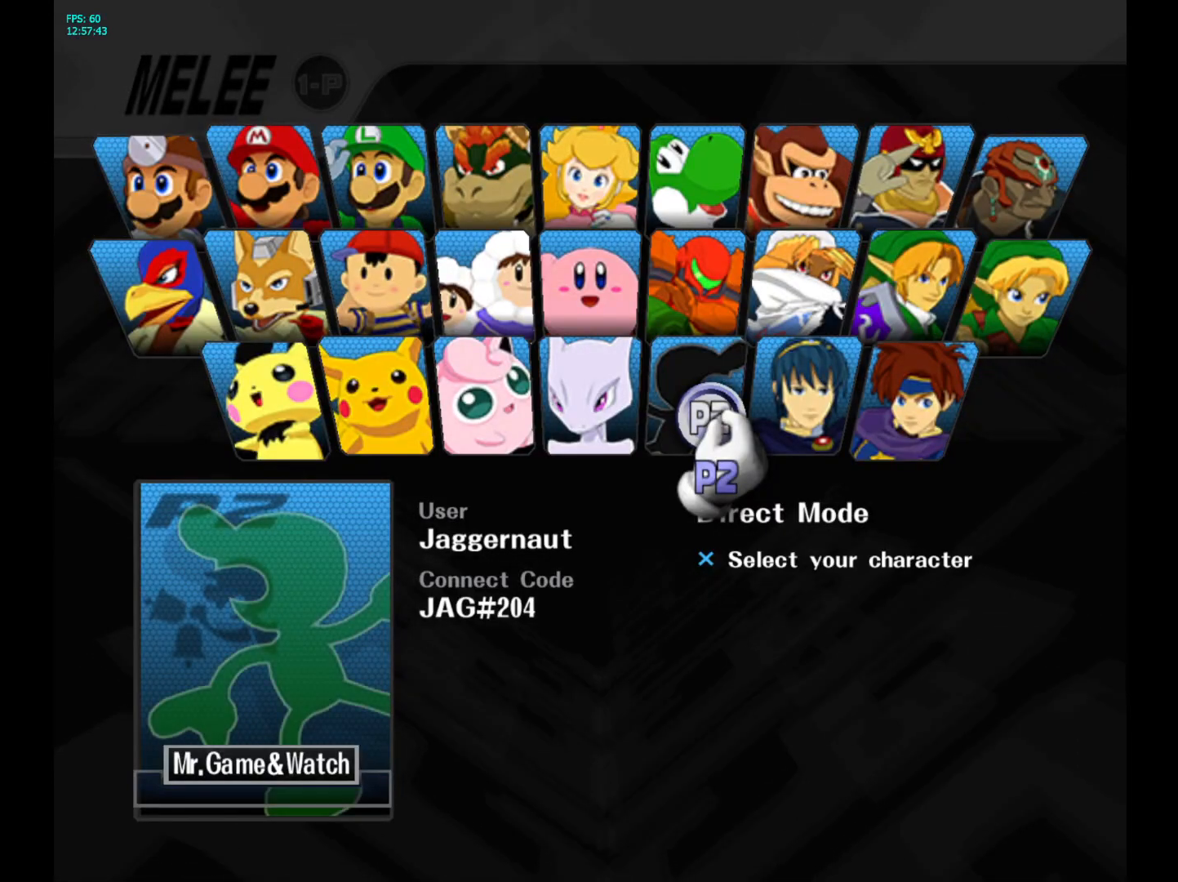
{"buttons": [], "left_stick": "center", "right_stick": "center", "events": [[67, "Y", "up"], [133, "Y", "down"], [250, "Y", "up"], [367, "A", "down"], [467, "A", "up"]]}
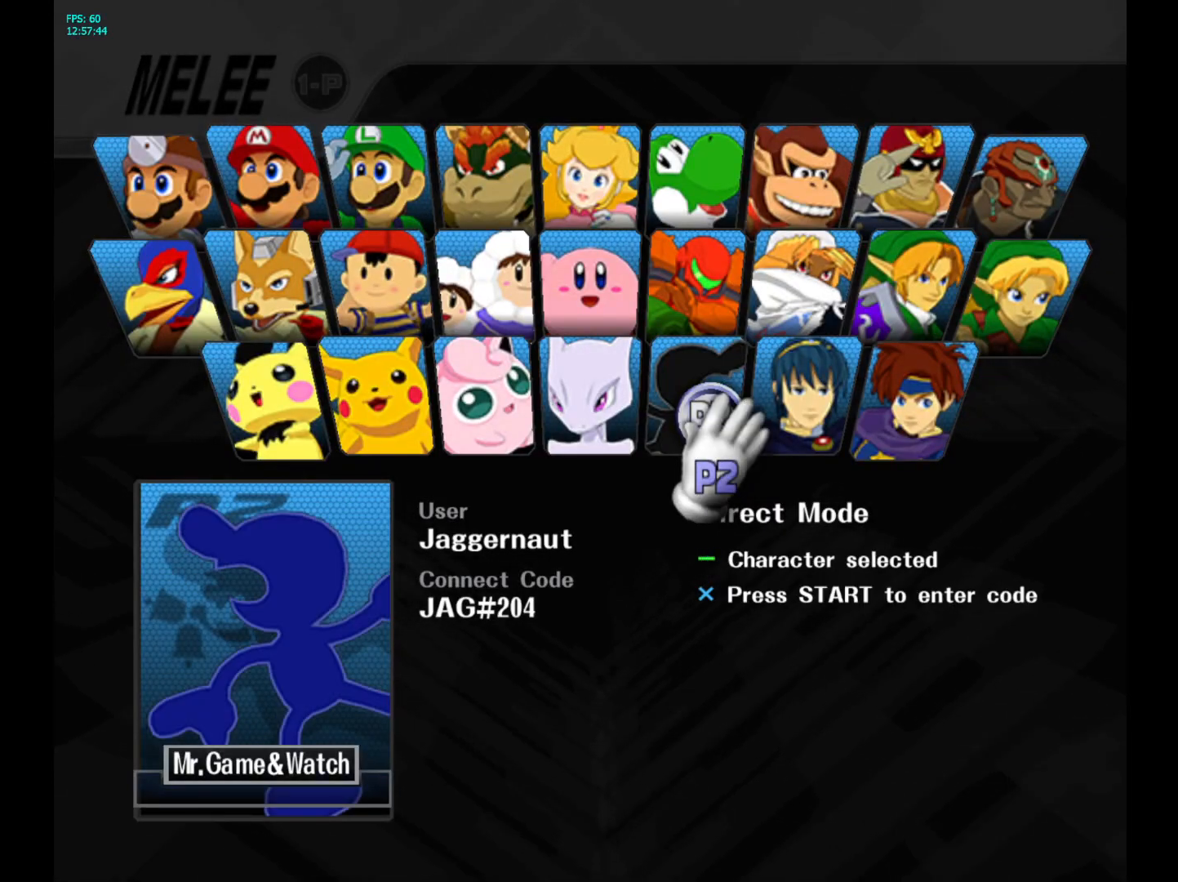
{"buttons": [], "left_stick": "center", "right_stick": "center", "events": [[100, "left_stick", "left"], [217, "left_stick", "center"], [317, "START", "down"], [500, "START", "up"]]}
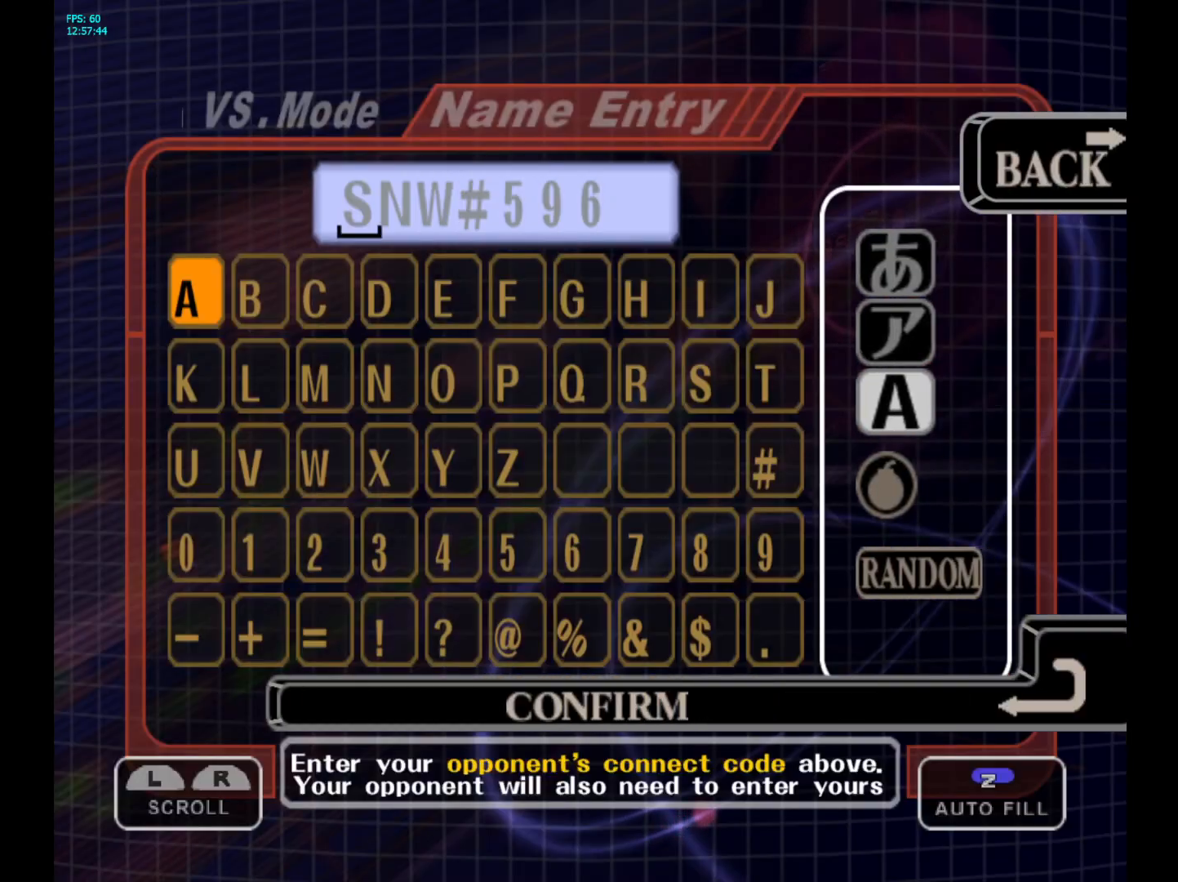
{"buttons": [], "left_stick": "center", "right_stick": "center", "events": []}
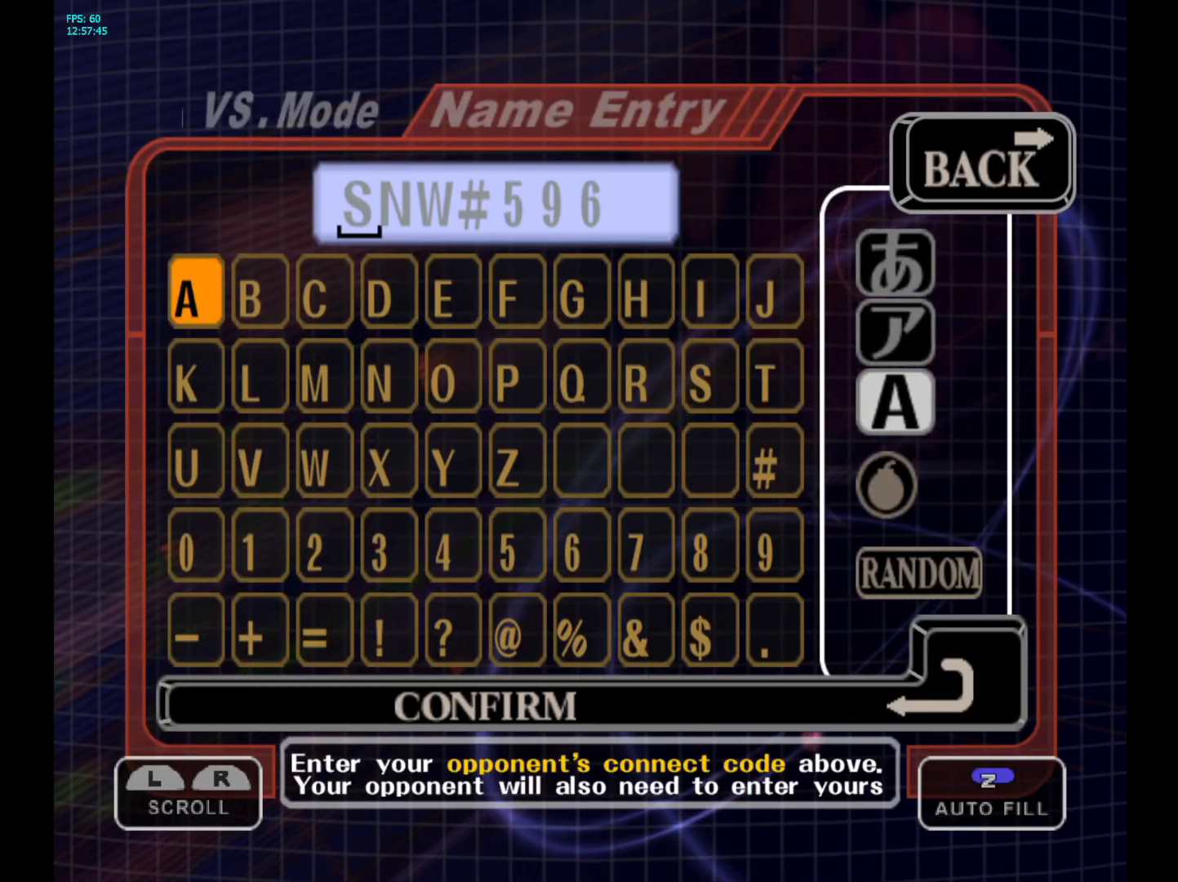
{"buttons": [], "left_stick": "center", "right_stick": "center", "events": [[300, "L1", "down"], [483, "L1", "up"]]}
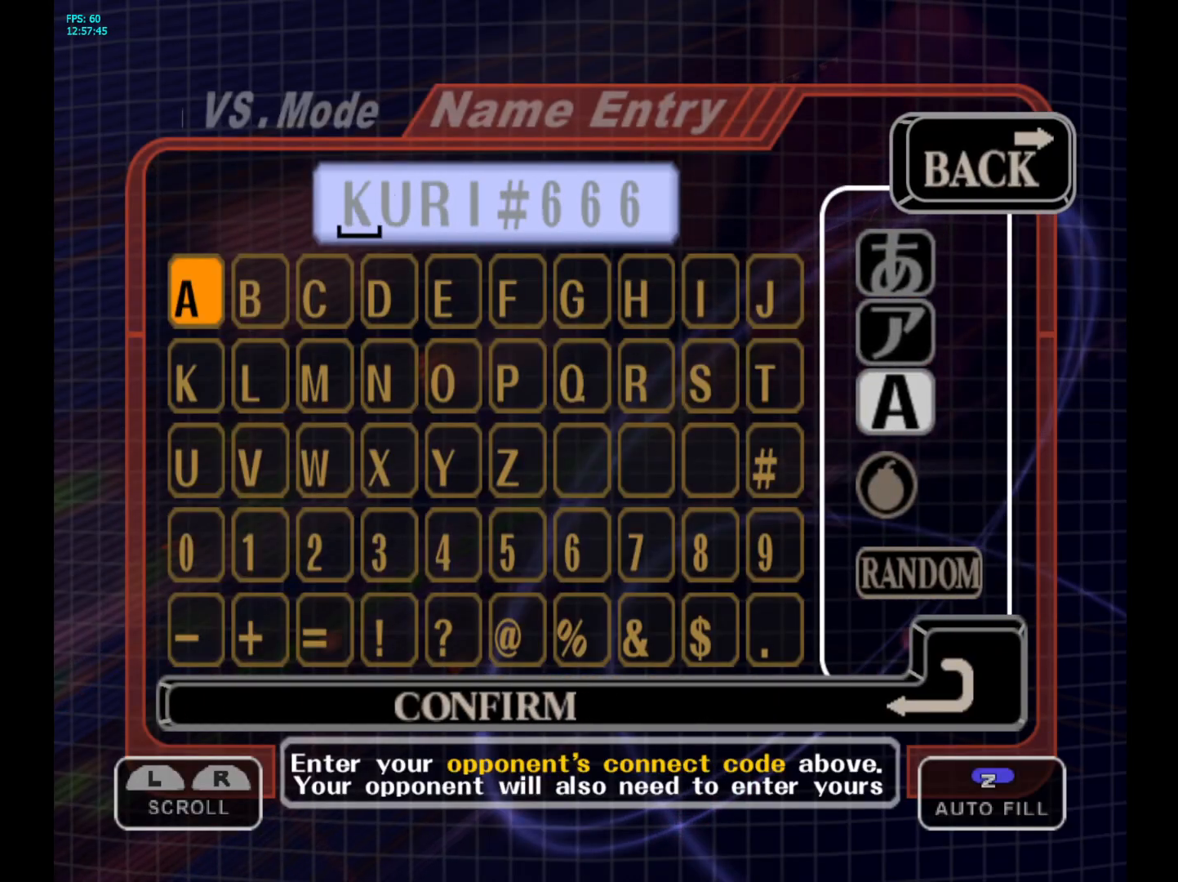
{"buttons": ["R1"], "left_stick": "center", "right_stick": "center", "events": [[117, "L1", "down"], [283, "L1", "up"], [467, "R1", "down"]]}
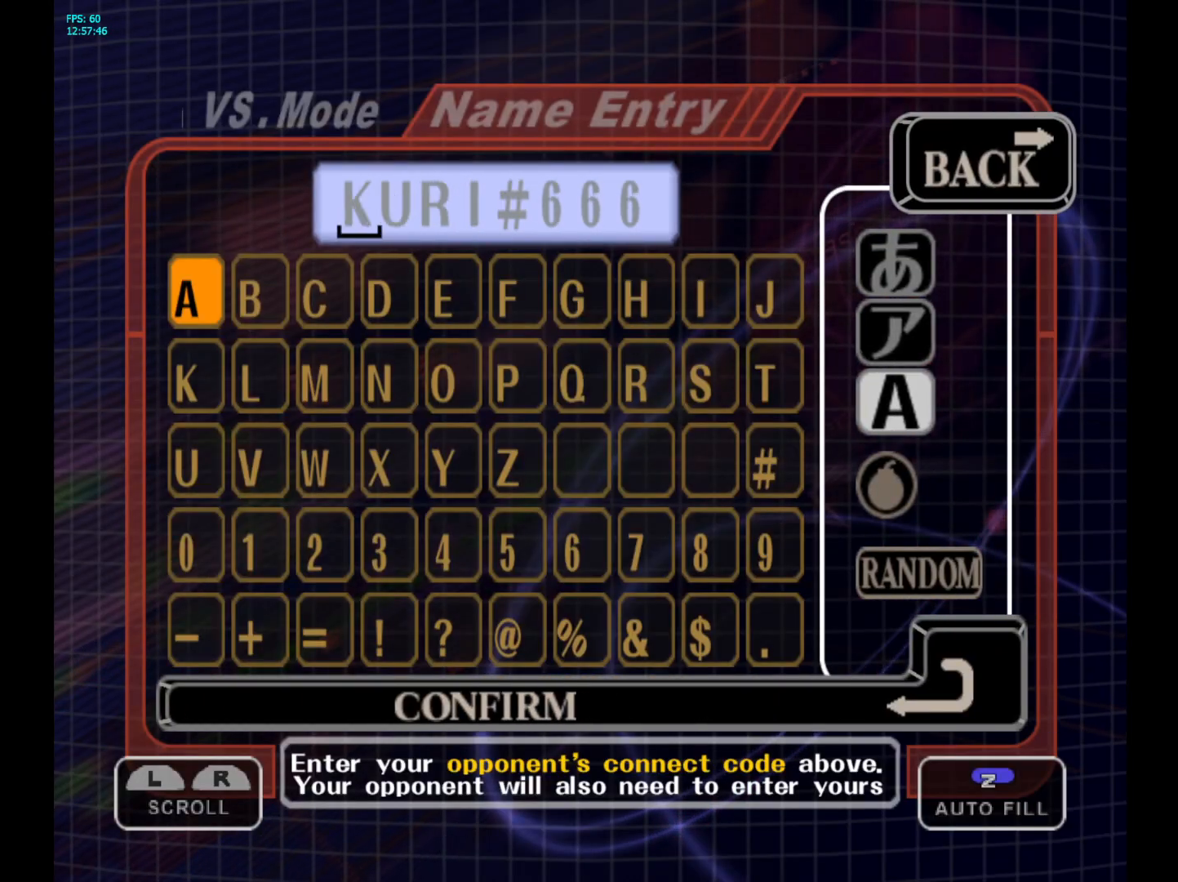
{"buttons": ["A"], "left_stick": "center", "right_stick": "center", "events": [[150, "R1", "up"], [250, "Z", "down"], [383, "Z", "up"], [500, "A", "down"]]}
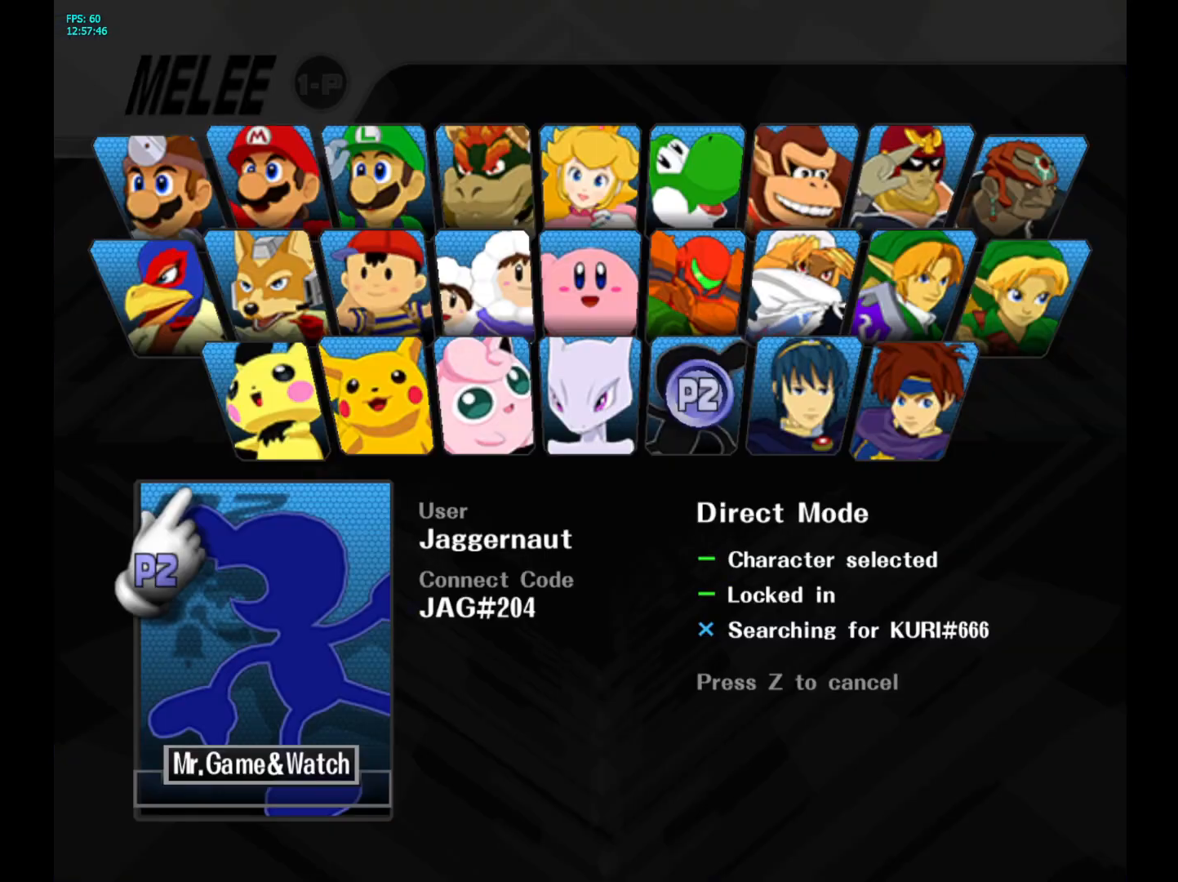
{"buttons": [], "left_stick": "center", "right_stick": "center", "events": [[117, "A", "up"]]}